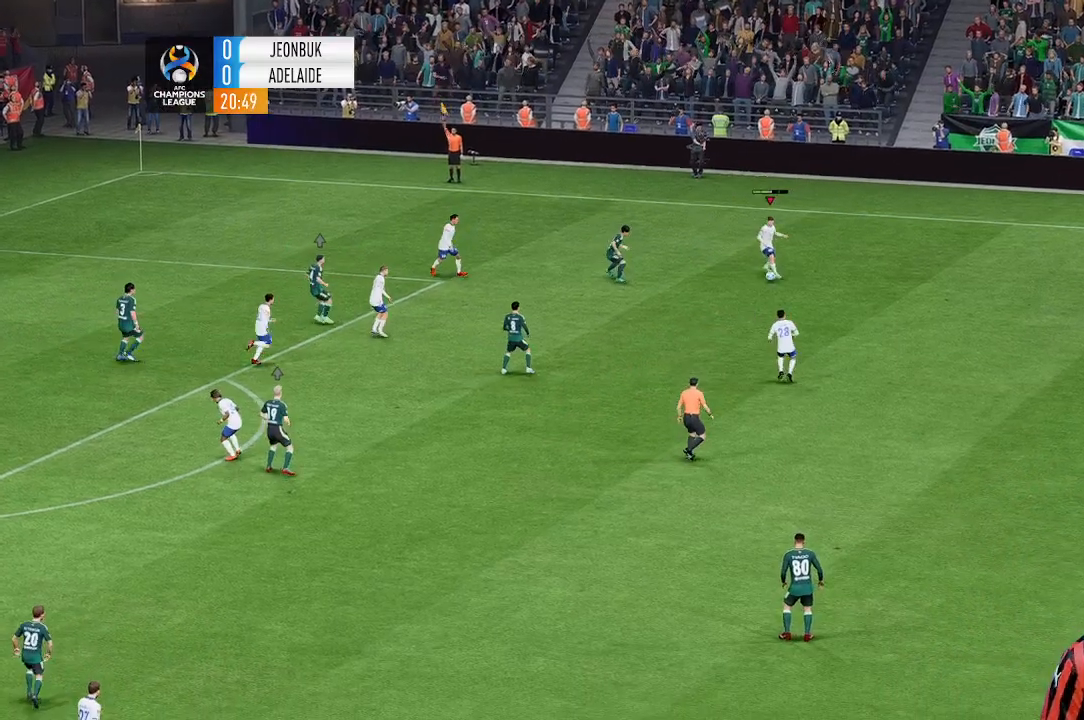
Gameplay with a controller (Xbox layout); each line is a JSON object with the inputs held at the frame after it. "events" lists button and stick changes between this image and that frame as [ms after this image, input, new state], when the widget could be followed in between. Not read: L3 R1 R3 right_stick.
{"buttons": [], "left_stick": "center", "events": [[433, "left_stick", "center"]]}
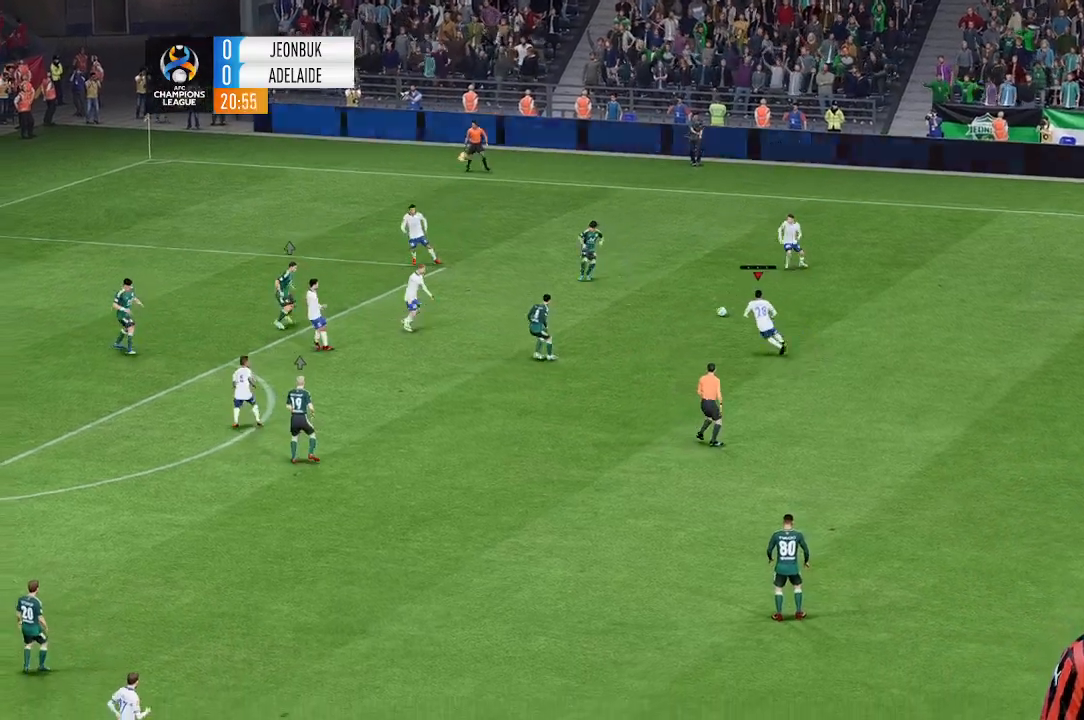
{"buttons": [], "left_stick": "up-left", "events": [[133, "left_stick", "up-left"]]}
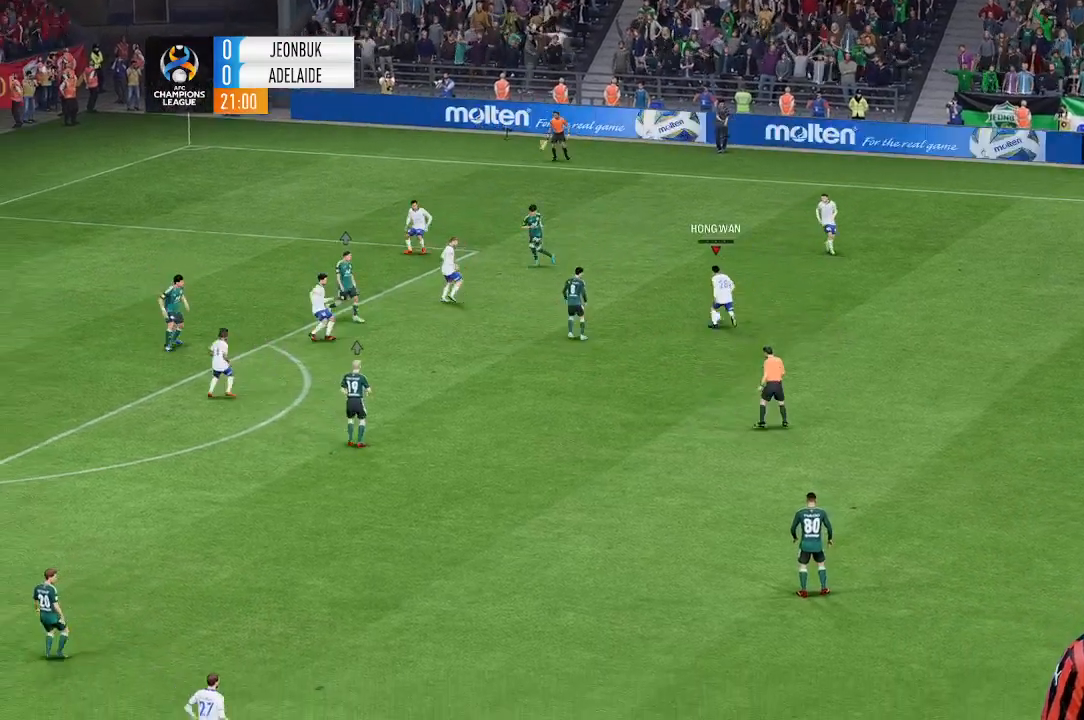
{"buttons": [], "left_stick": "up-left", "events": []}
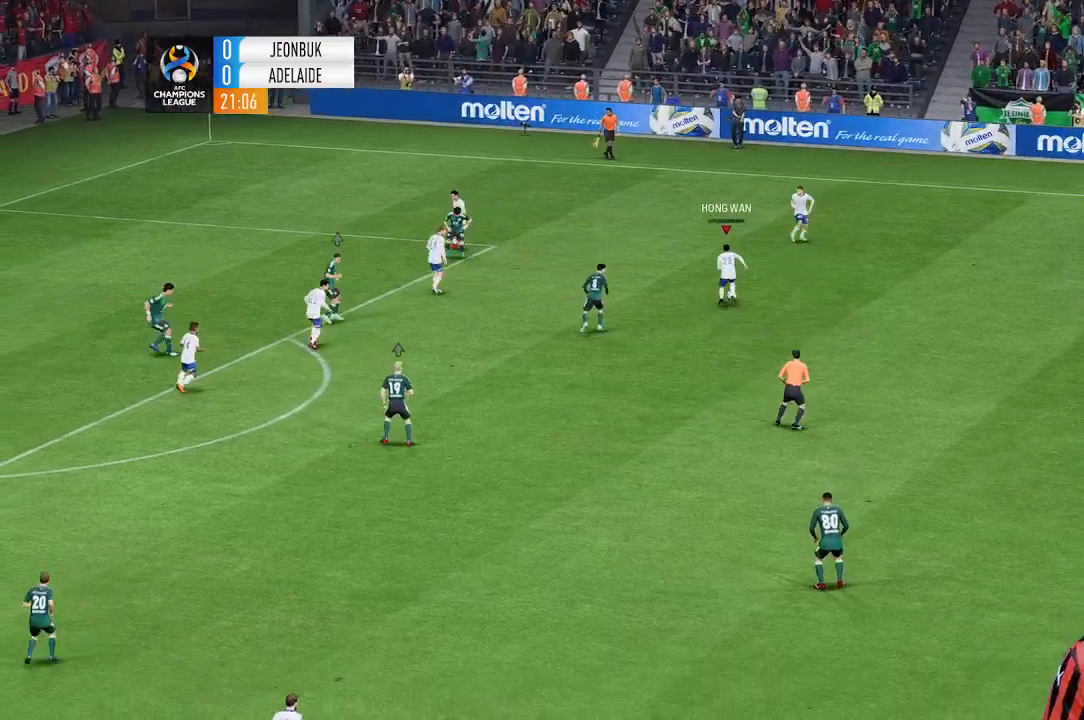
{"buttons": [], "left_stick": "up-left", "events": []}
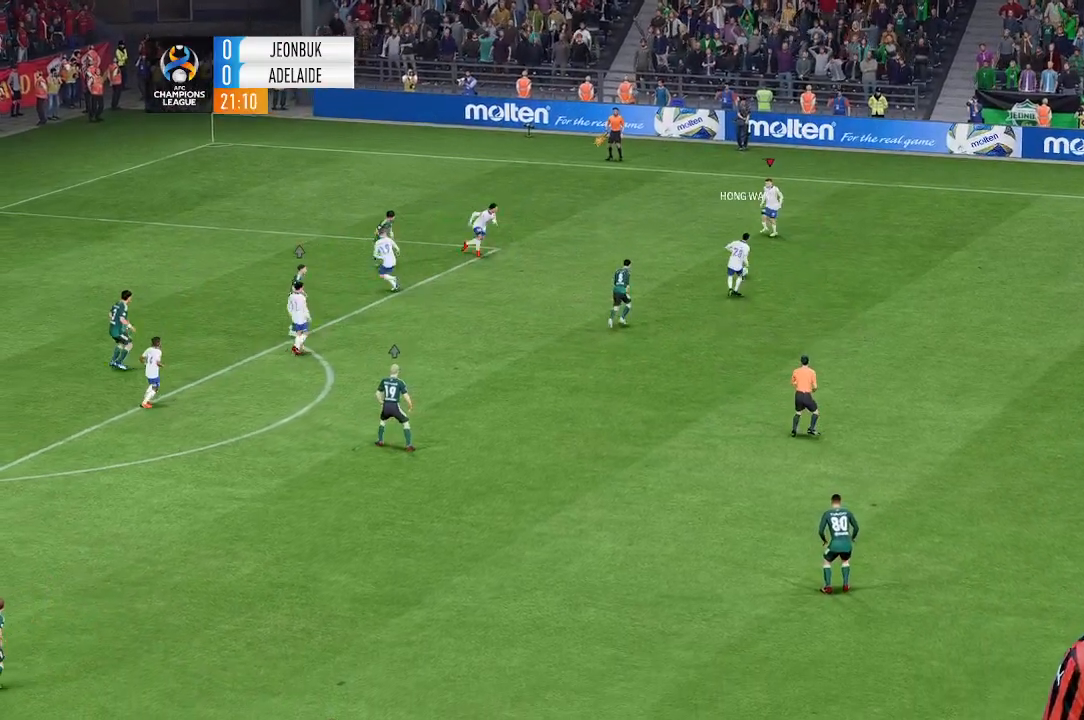
{"buttons": [], "left_stick": "up-left", "events": []}
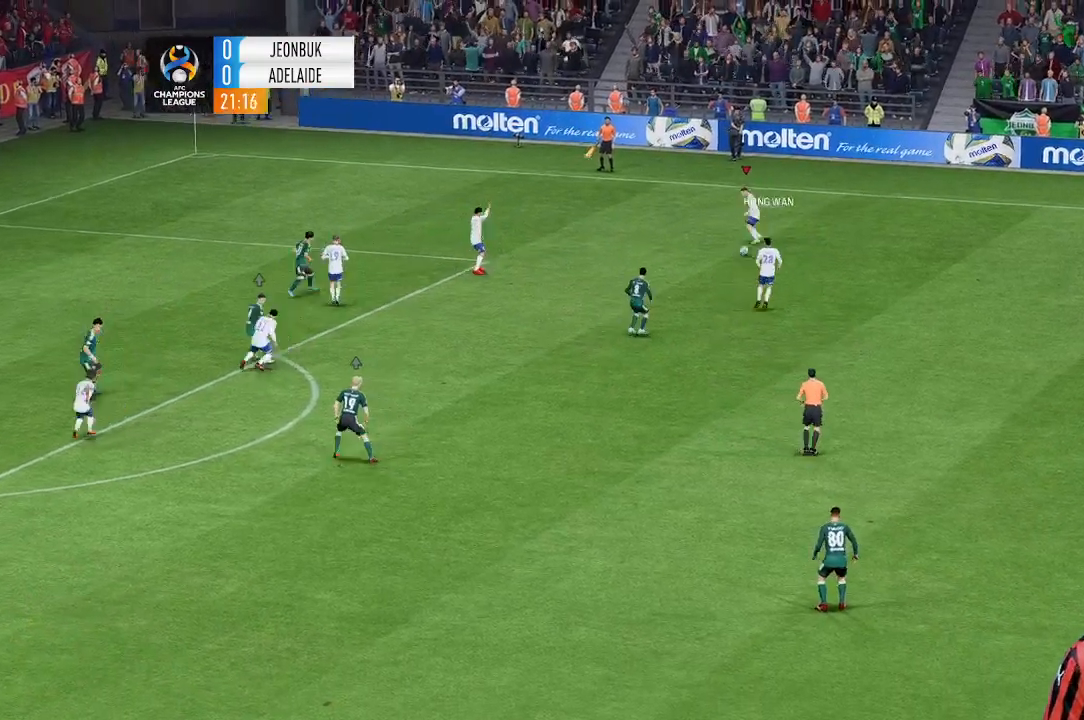
{"buttons": [], "left_stick": "left", "events": [[133, "left_stick", "left"]]}
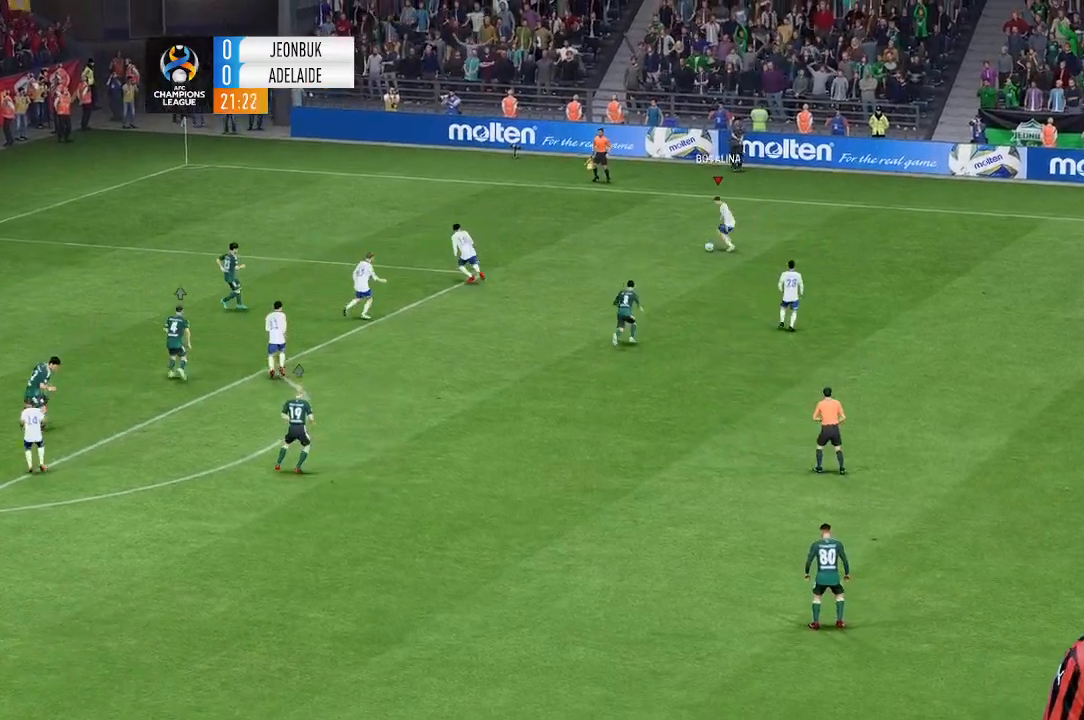
{"buttons": [], "left_stick": "left", "events": []}
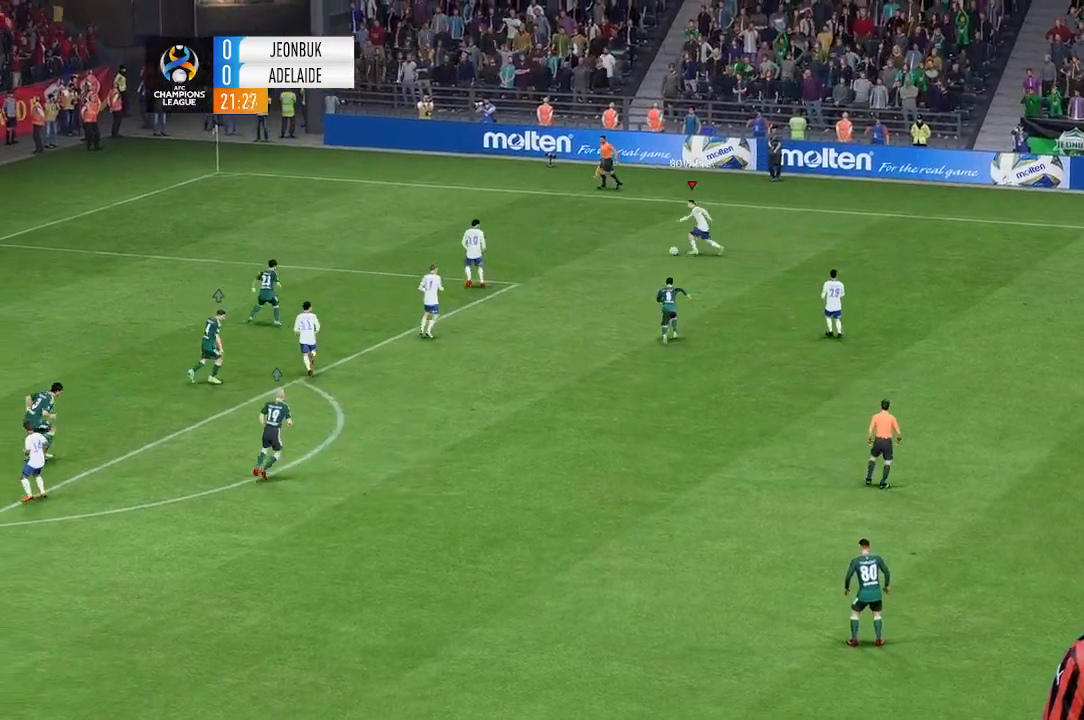
{"buttons": [], "left_stick": "down-left", "events": [[133, "left_stick", "down-left"]]}
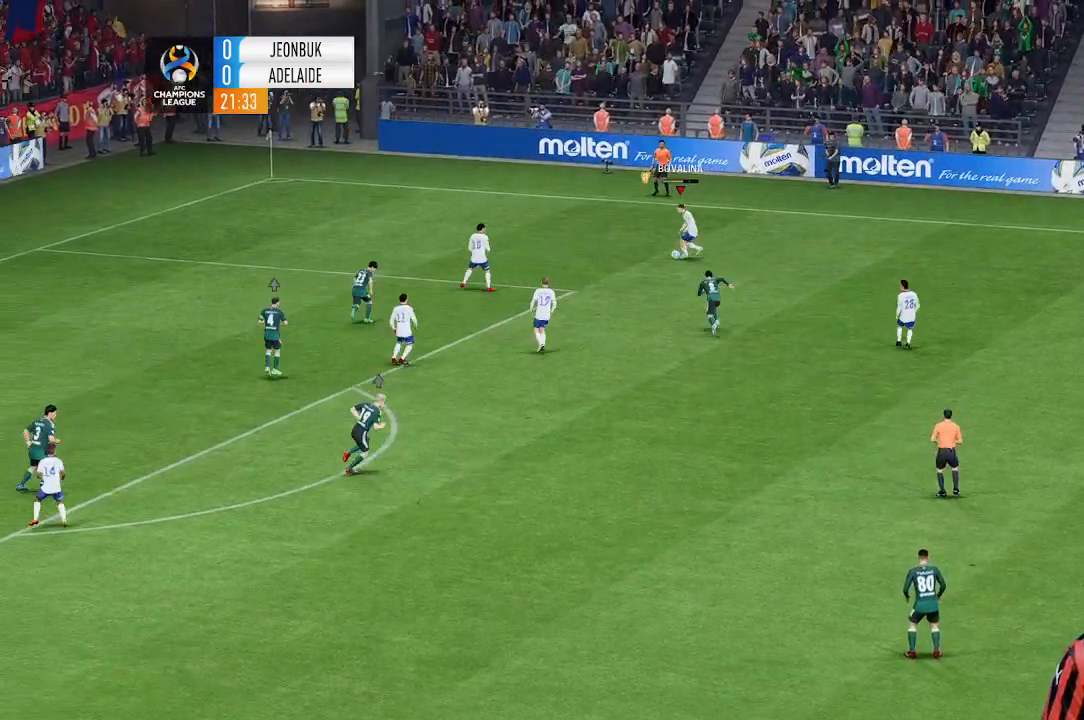
{"buttons": [], "left_stick": "down-left", "events": []}
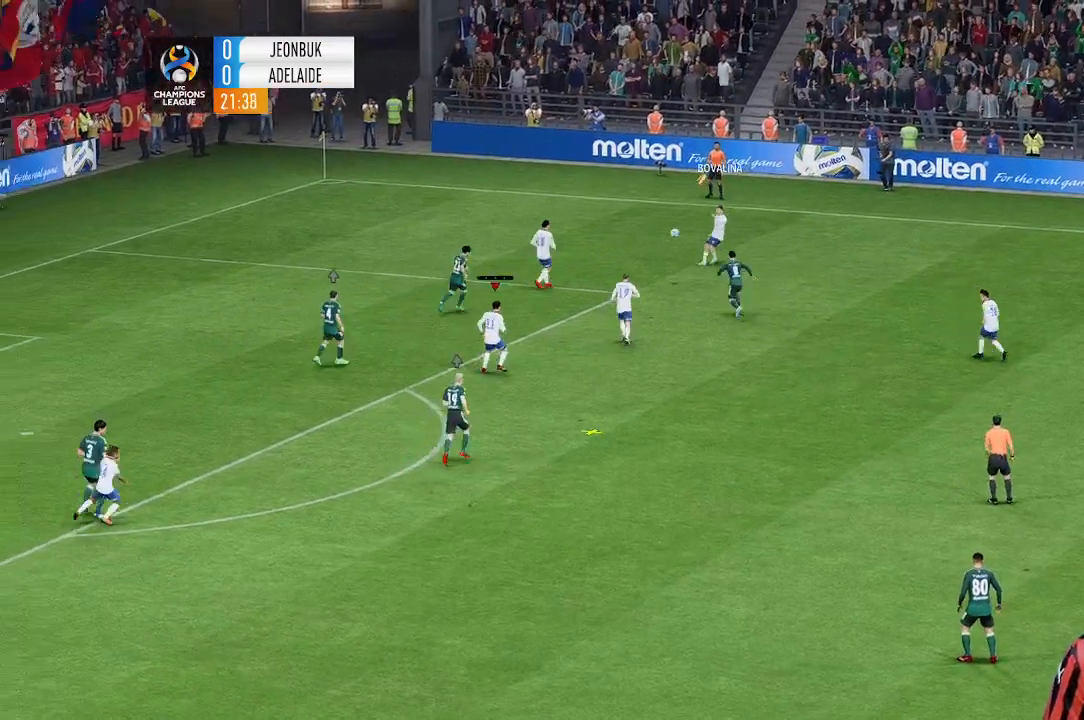
{"buttons": [], "left_stick": "down-left", "events": []}
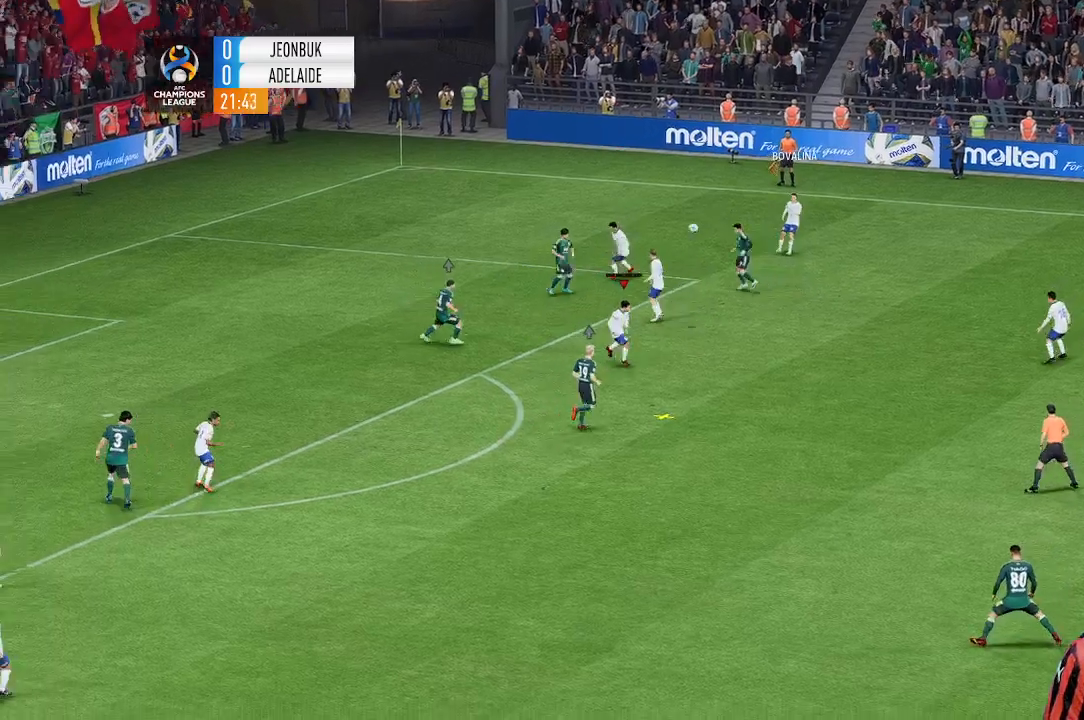
{"buttons": [], "left_stick": "down", "events": [[233, "left_stick", "center"], [500, "left_stick", "down"]]}
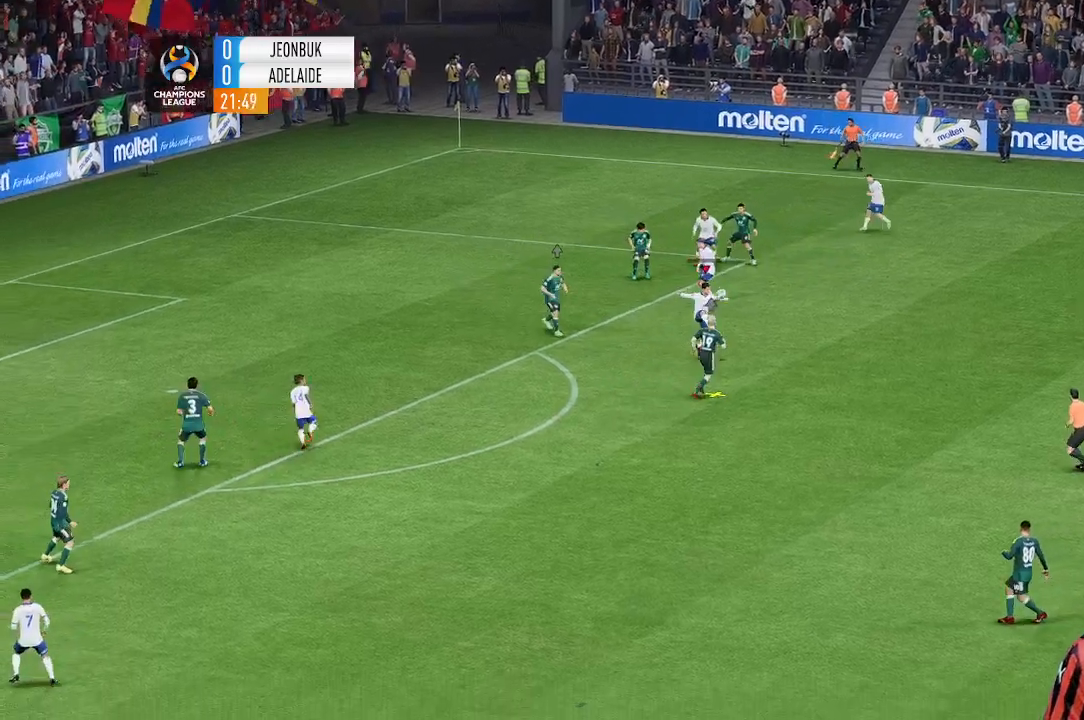
{"buttons": [], "left_stick": "center", "events": [[200, "left_stick", "down-right"], [367, "left_stick", "center"]]}
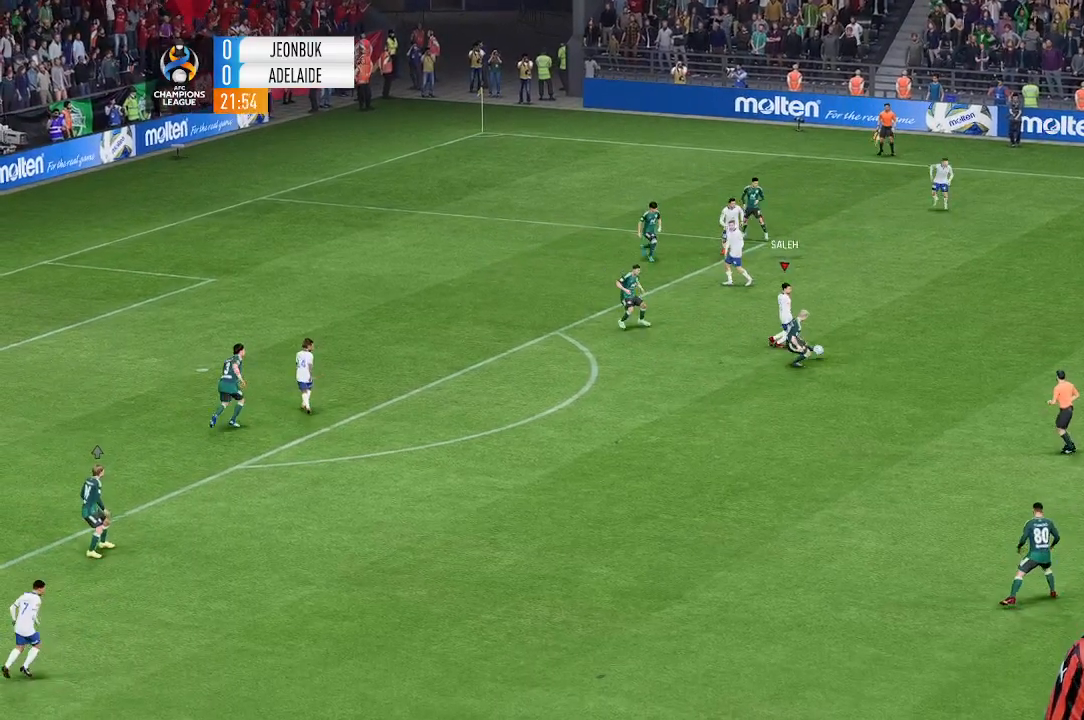
{"buttons": [], "left_stick": "center", "events": [[67, "left_stick", "up"], [333, "left_stick", "center"]]}
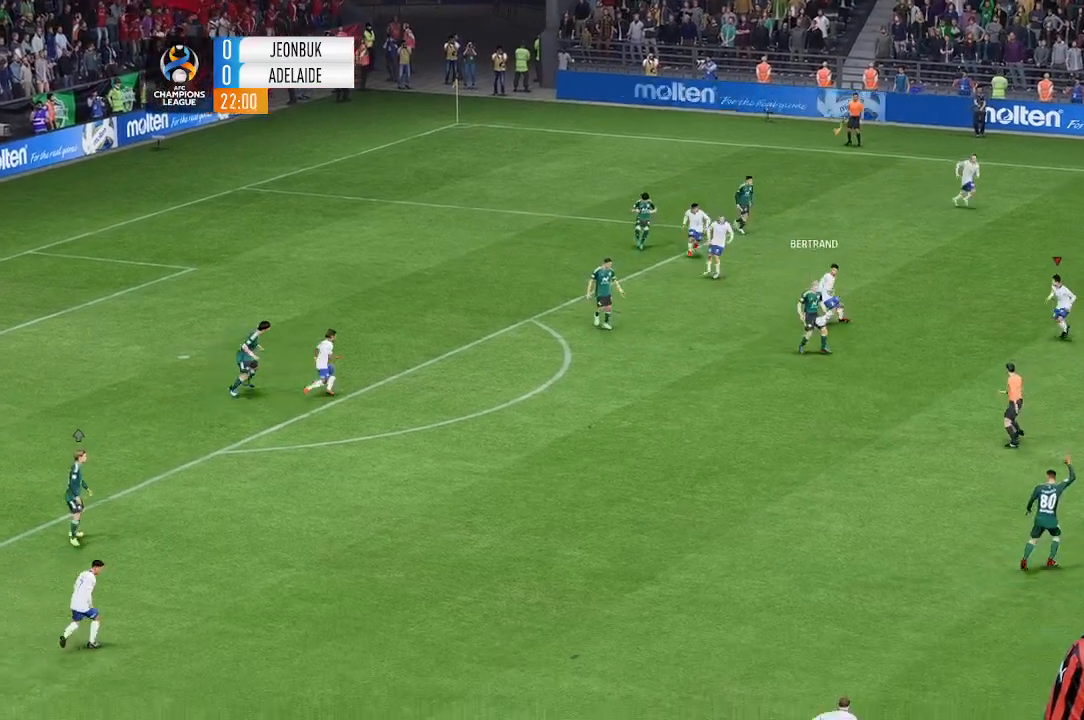
{"buttons": [], "left_stick": "down", "events": [[100, "left_stick", "down"]]}
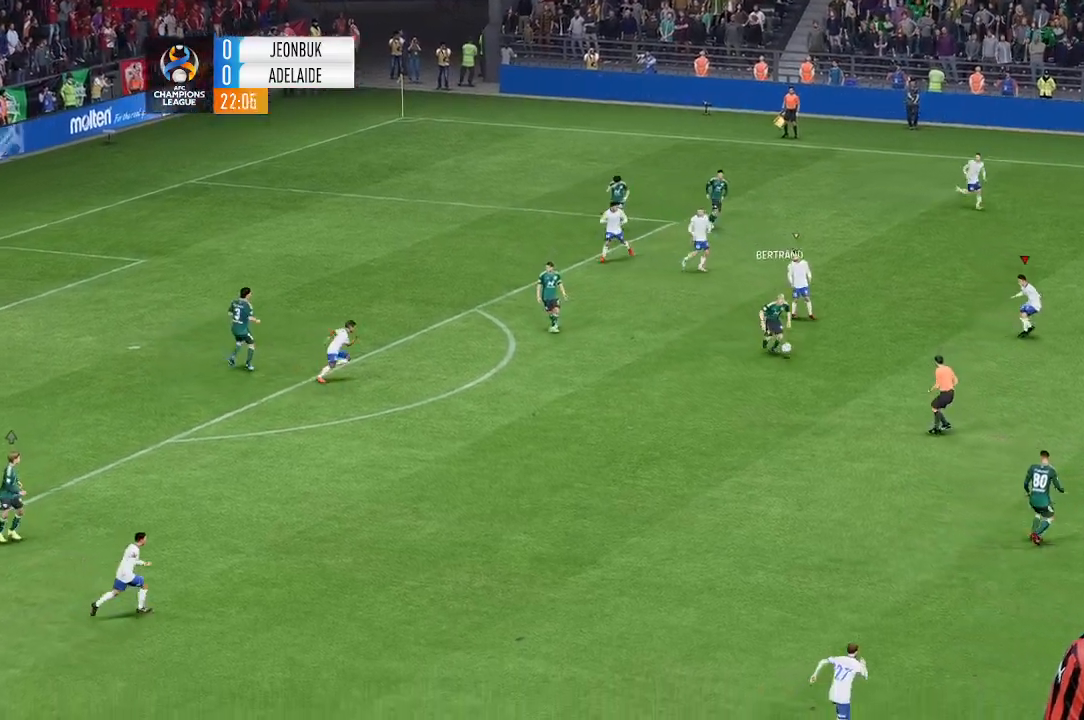
{"buttons": [], "left_stick": "down", "events": []}
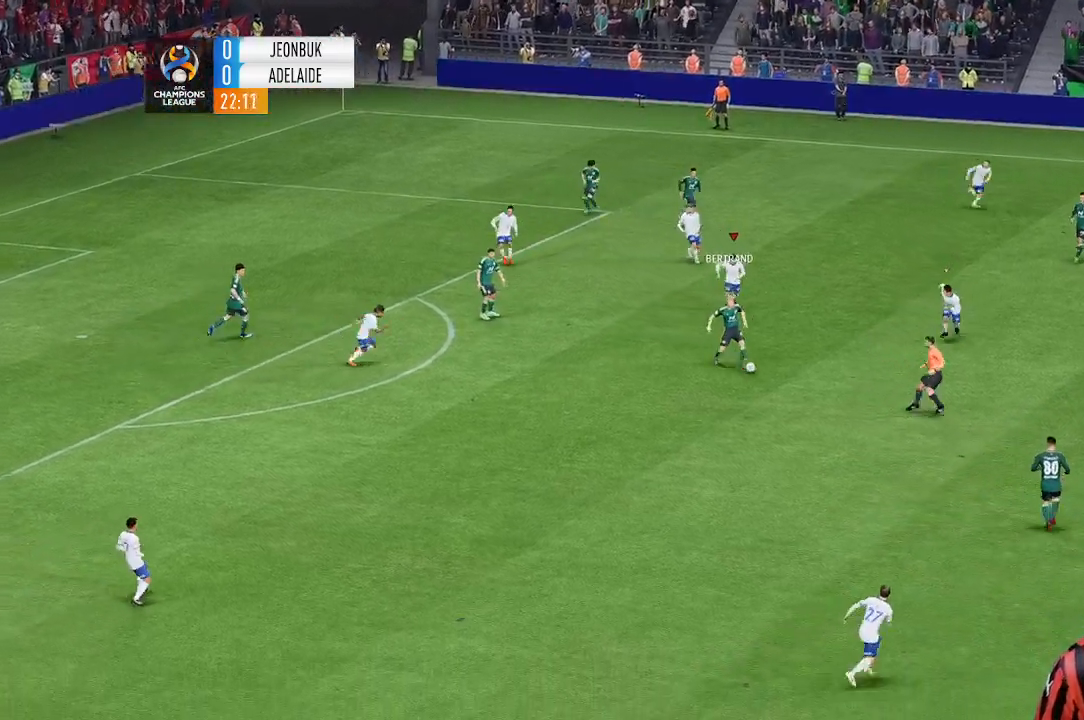
{"buttons": [], "left_stick": "down", "events": []}
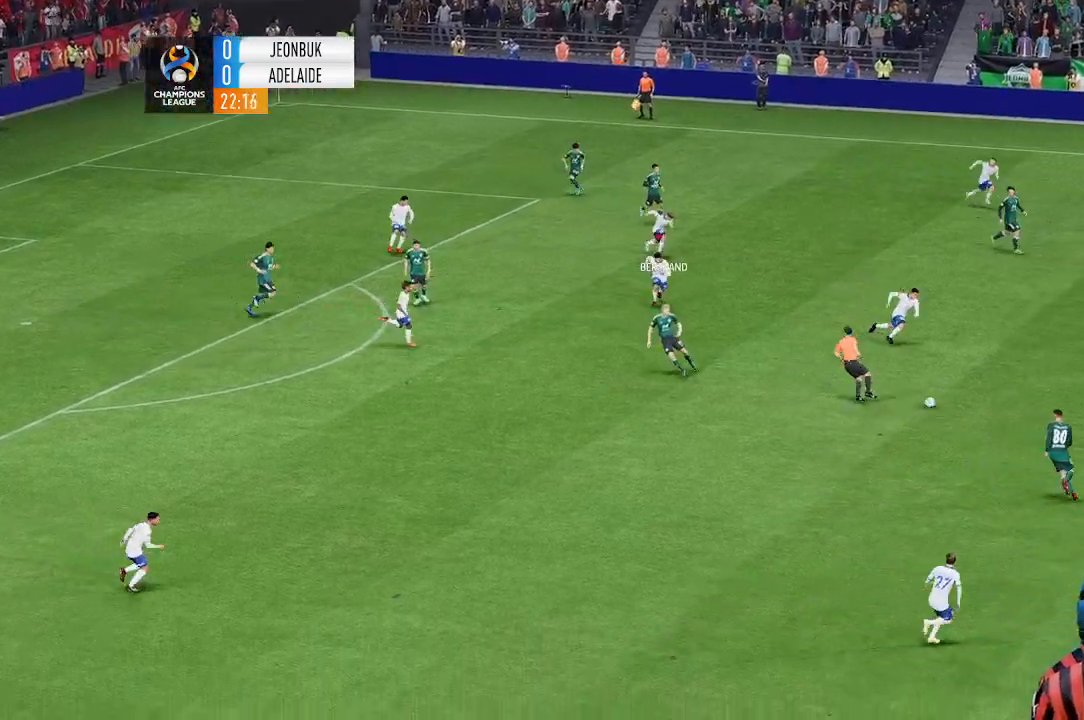
{"buttons": [], "left_stick": "down", "events": []}
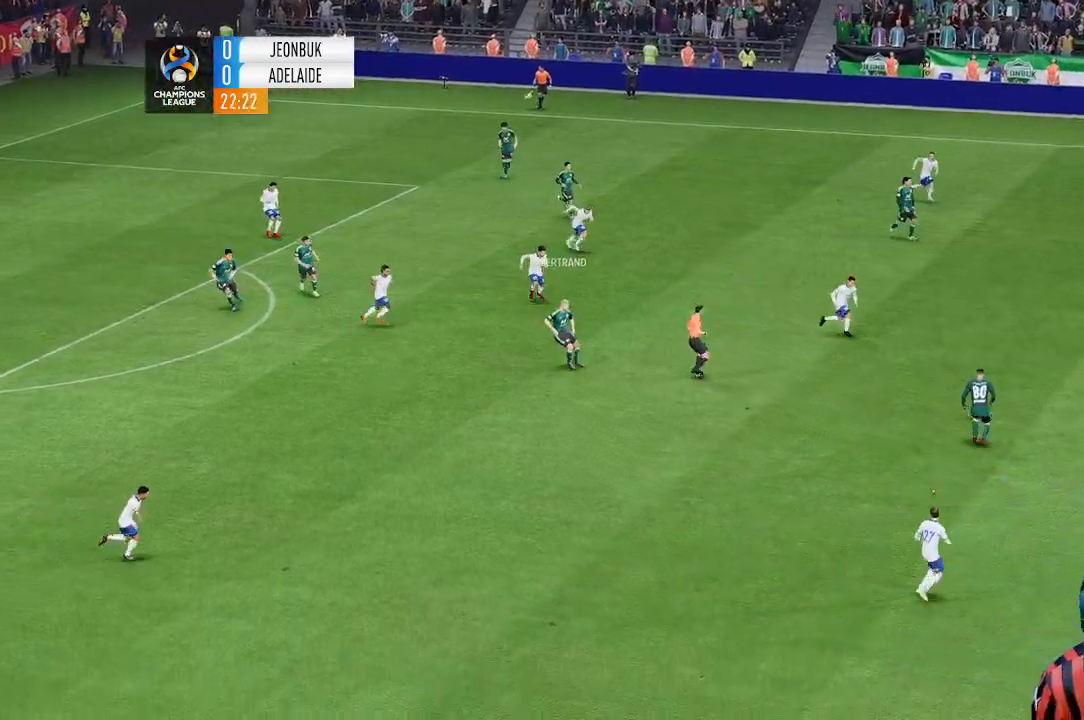
{"buttons": [], "left_stick": "left", "events": [[200, "left_stick", "left"]]}
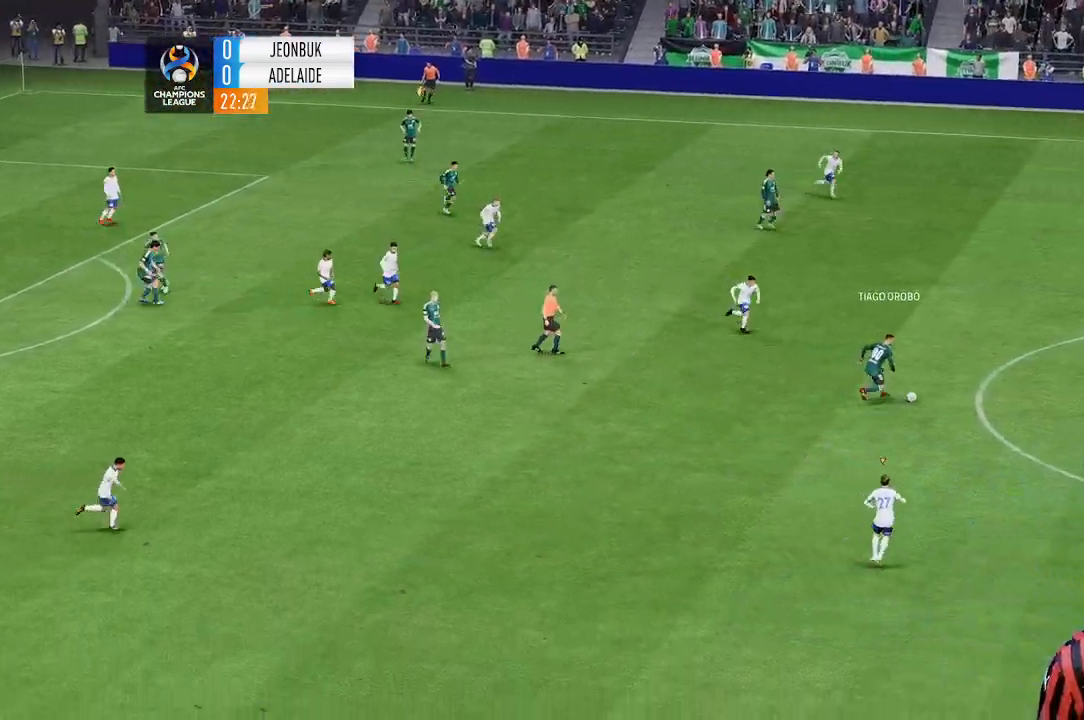
{"buttons": [], "left_stick": "up-left", "events": [[133, "left_stick", "up-left"]]}
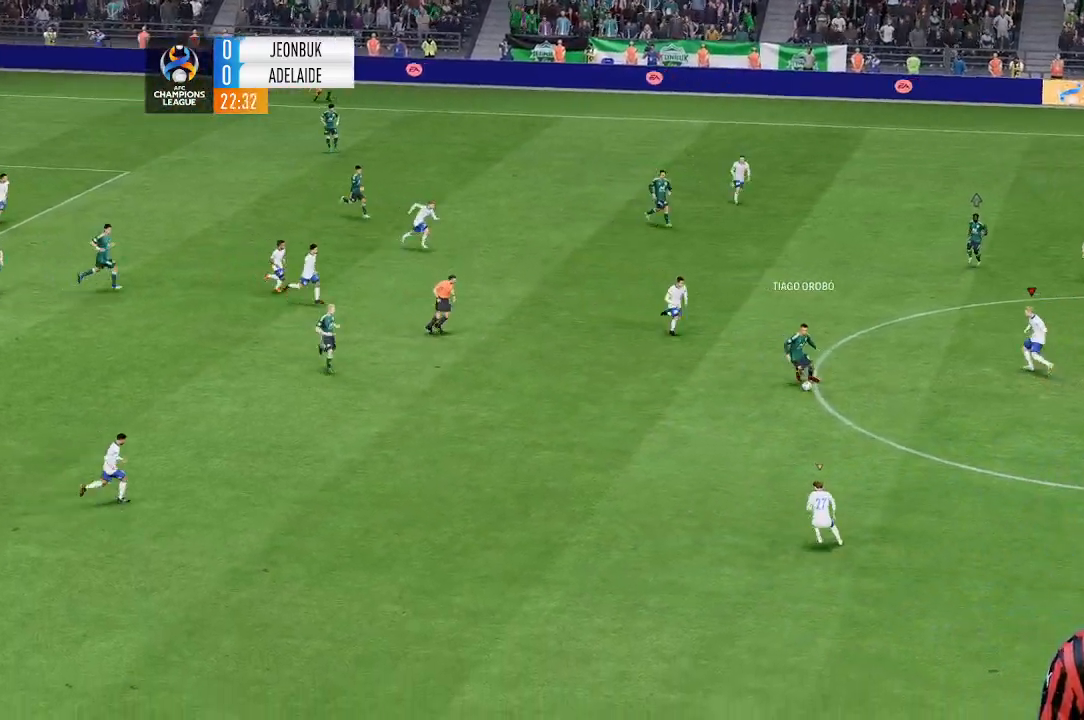
{"buttons": [], "left_stick": "down-left", "events": [[200, "left_stick", "down-left"]]}
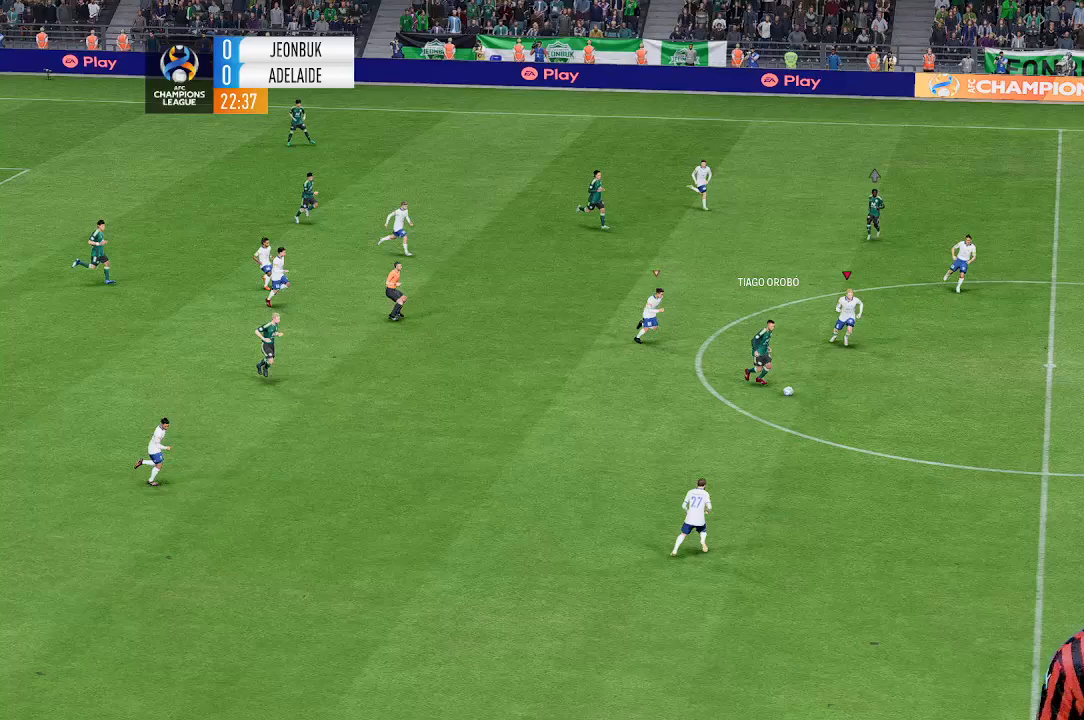
{"buttons": [], "left_stick": "center", "events": [[67, "left_stick", "center"]]}